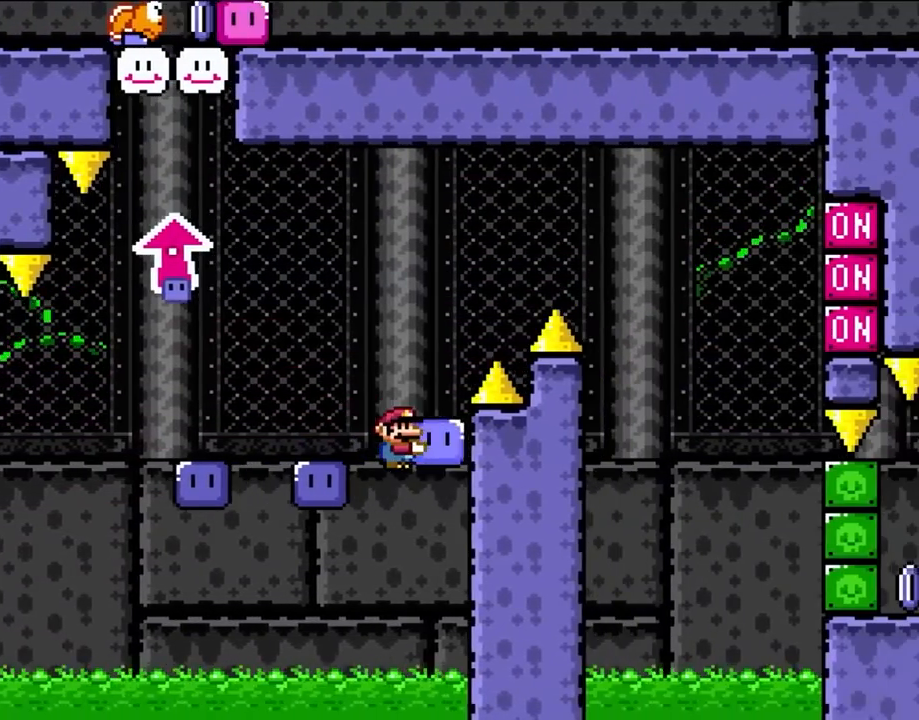
Gameplay with a controller (Nintendo layout); each line is a JSON object with the inputs held at the frame after it. "events" lists button and stick changes between this image and that frame as [ms after this image, input, new state], when the widget could be followed in between. Not read: L3 R3 X.
{"buttons": ["Y", "DPAD_RIGHT"], "events": [[117, "DPAD_UP", "down"], [417, "B", "up"], [450, "DPAD_UP", "up"]]}
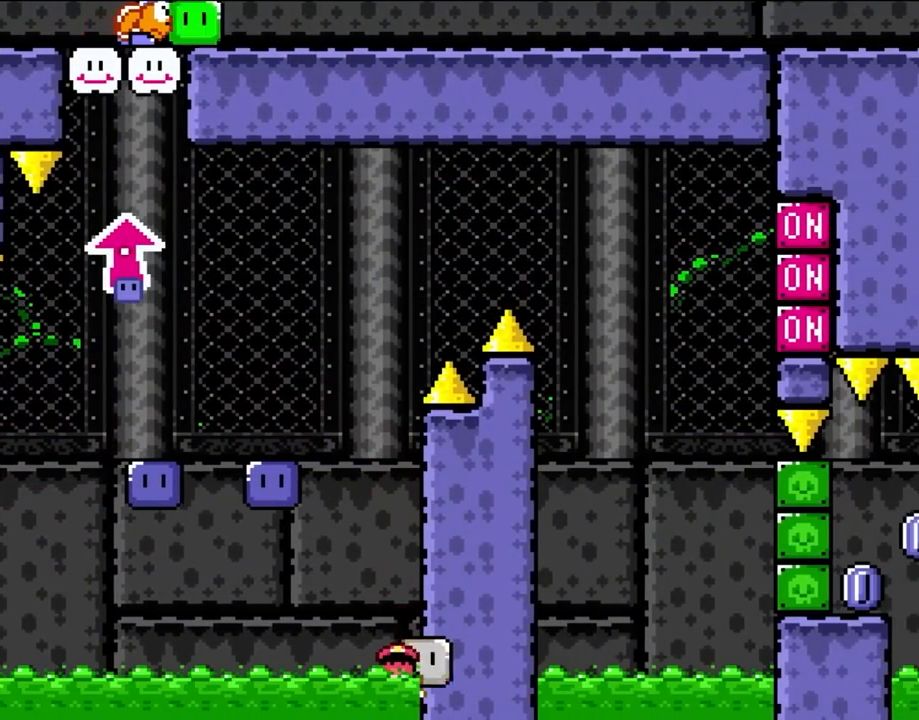
{"buttons": [], "events": [[50, "DPAD_RIGHT", "up"], [150, "Y", "up"]]}
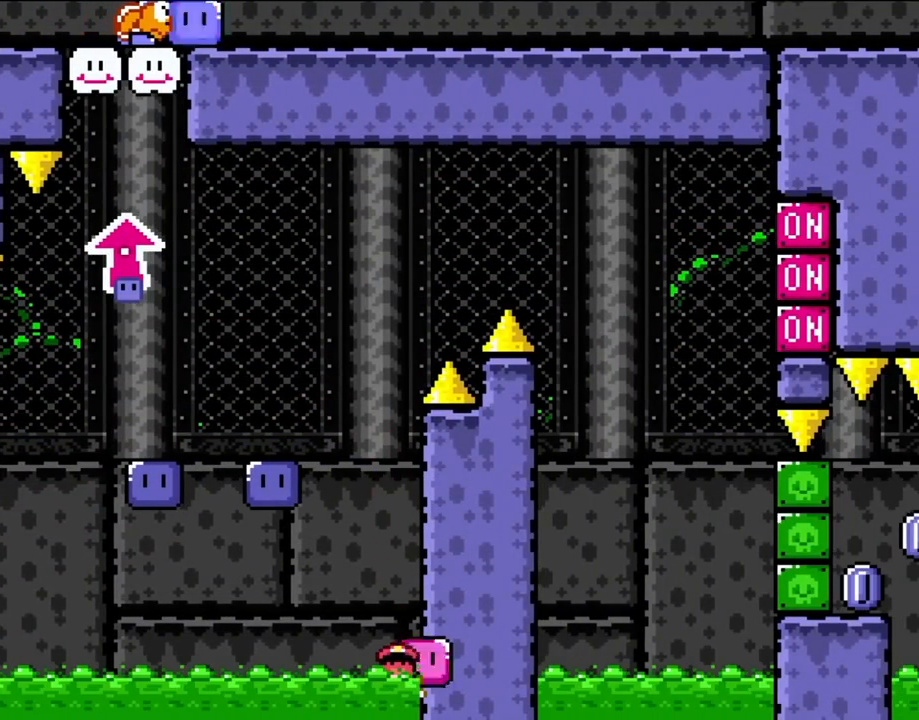
{"buttons": [], "events": []}
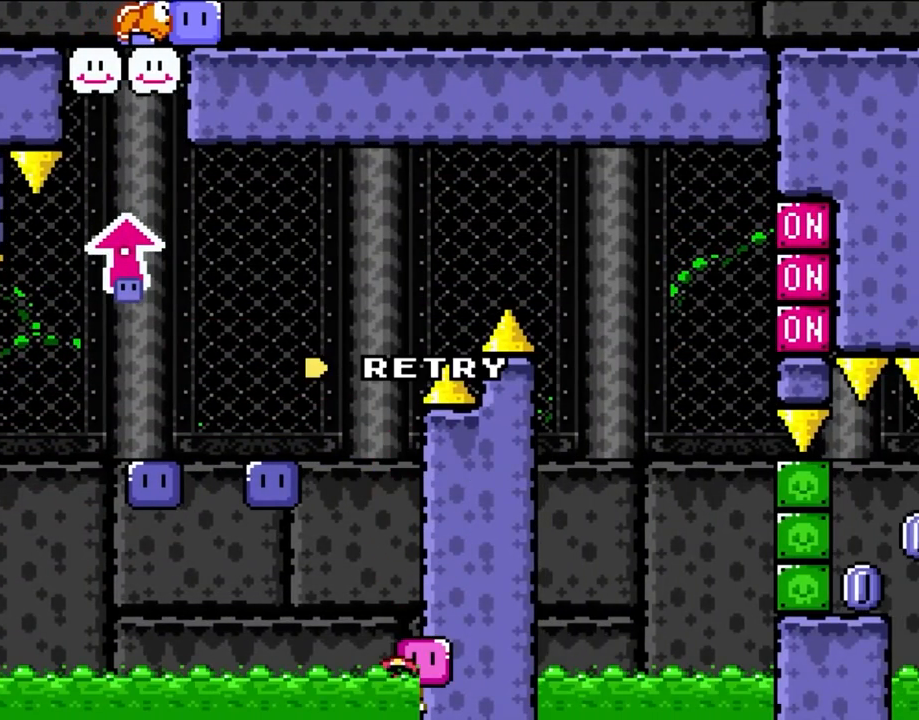
{"buttons": [], "events": []}
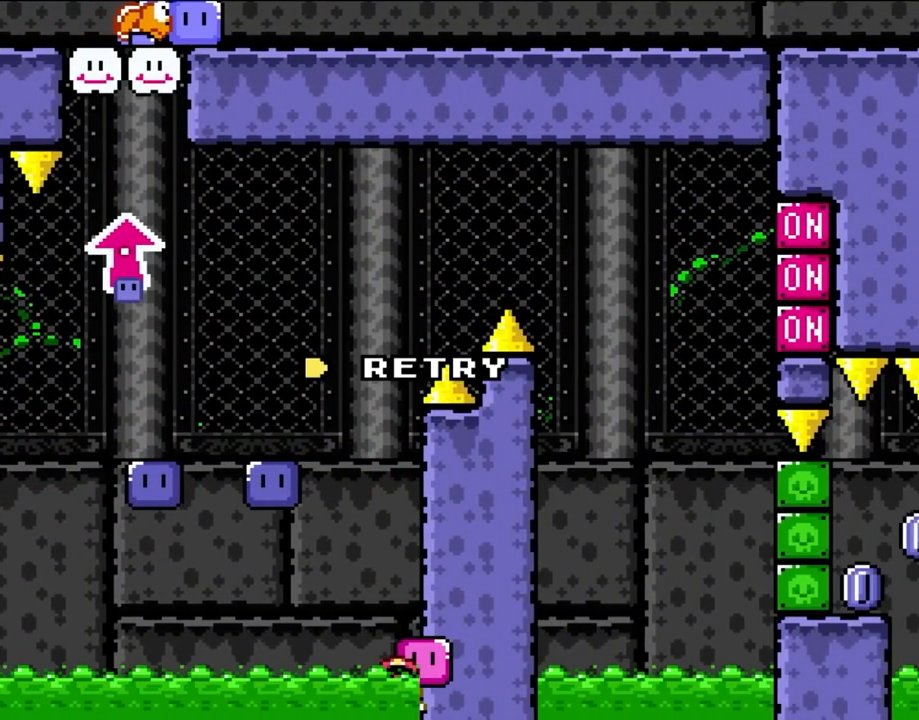
{"buttons": ["B", "Y", "DPAD_RIGHT"], "events": [[167, "DPAD_RIGHT", "down"], [217, "Y", "down"], [450, "B", "down"]]}
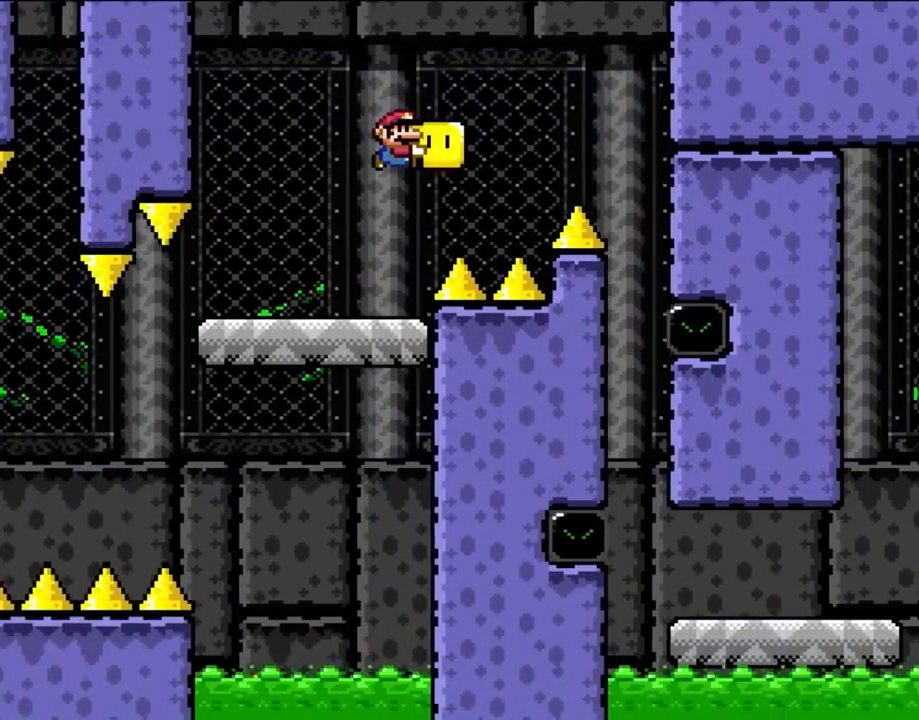
{"buttons": ["Y", "DPAD_RIGHT"], "events": [[417, "B", "up"]]}
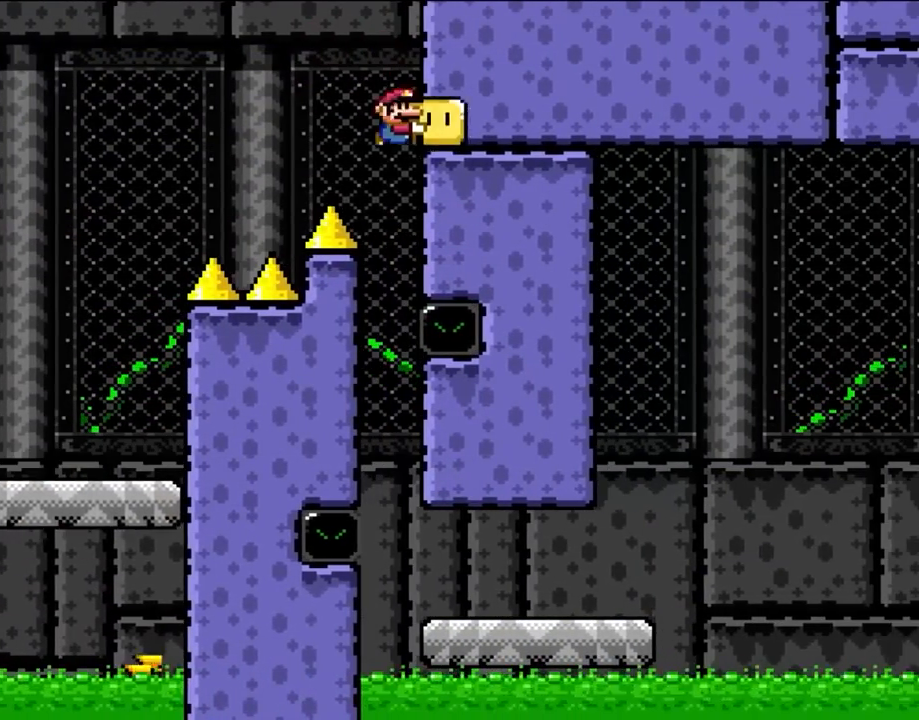
{"buttons": ["Y", "DPAD_RIGHT"], "events": [[83, "DPAD_RIGHT", "up"], [150, "DPAD_LEFT", "down"], [350, "DPAD_LEFT", "up"], [350, "DPAD_UP", "down"], [383, "DPAD_RIGHT", "down"], [383, "DPAD_UP", "up"]]}
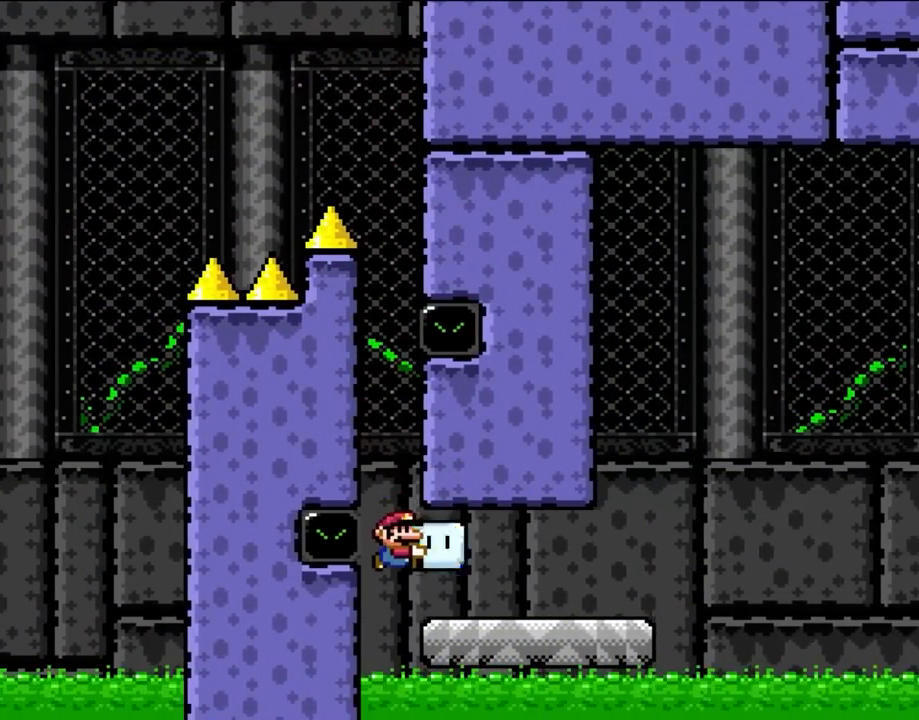
{"buttons": ["Y", "DPAD_RIGHT"], "events": []}
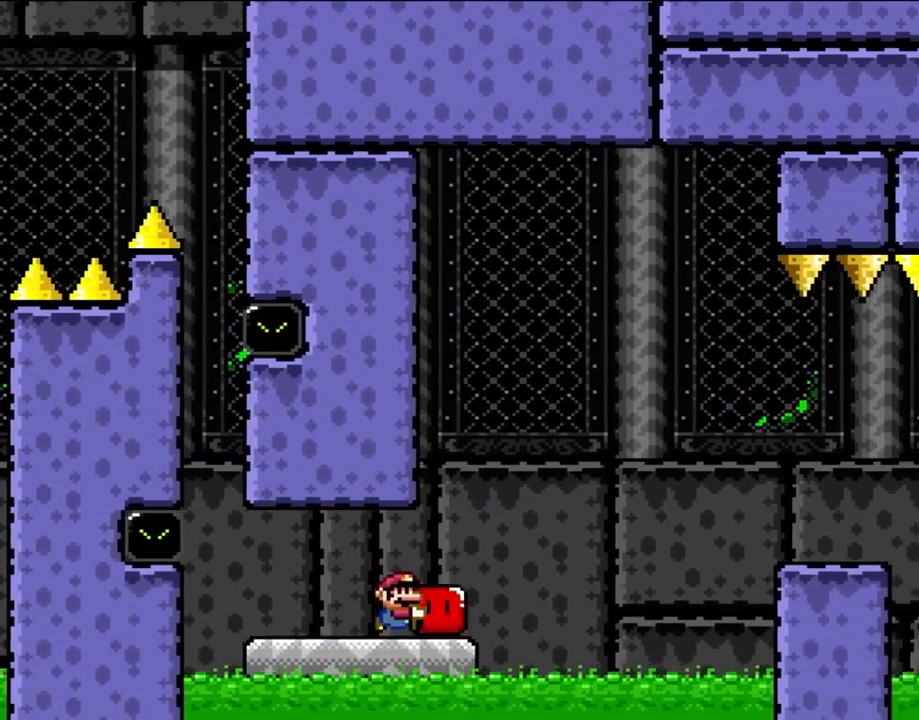
{"buttons": ["B", "Y", "DPAD_RIGHT"], "events": [[117, "B", "down"]]}
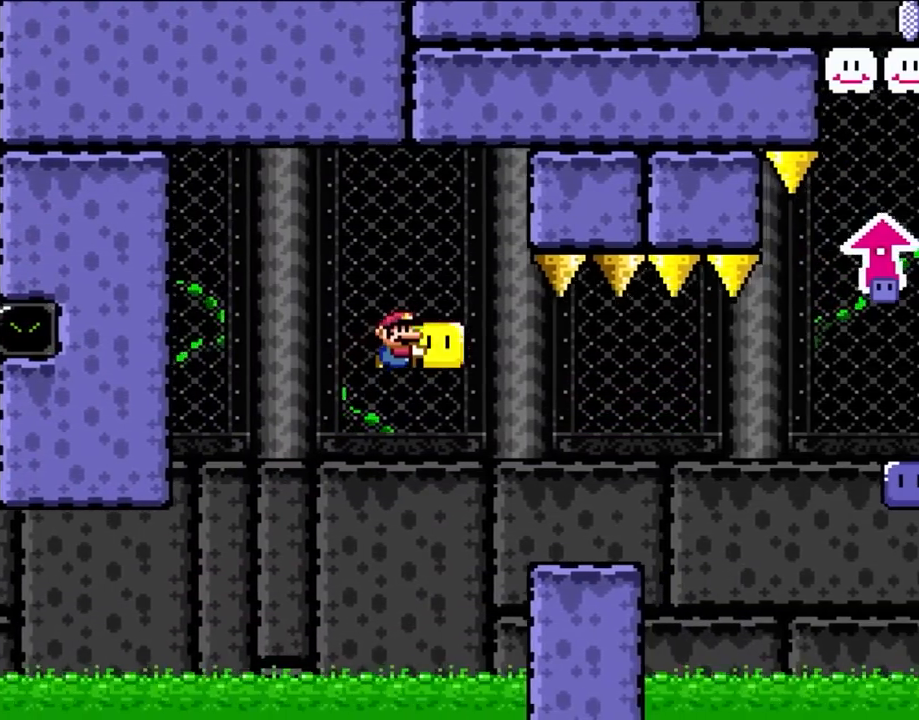
{"buttons": ["B", "Y", "DPAD_RIGHT"], "events": [[117, "B", "up"], [467, "B", "down"]]}
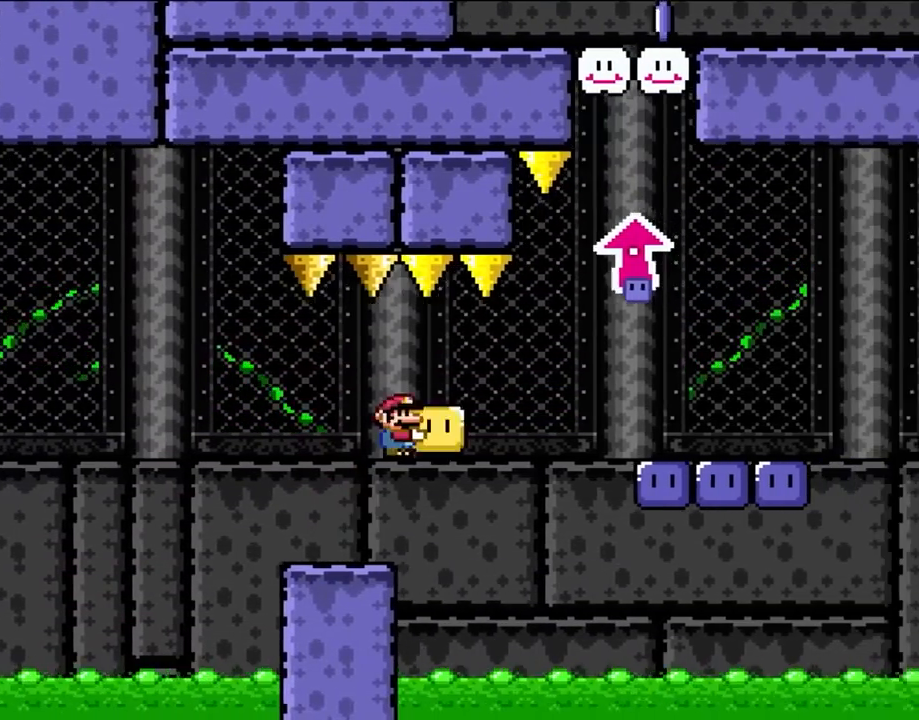
{"buttons": ["B", "DPAD_UP", "DPAD_RIGHT"], "events": [[50, "B", "up"], [150, "B", "down"], [150, "DPAD_UP", "down"], [417, "Y", "up"]]}
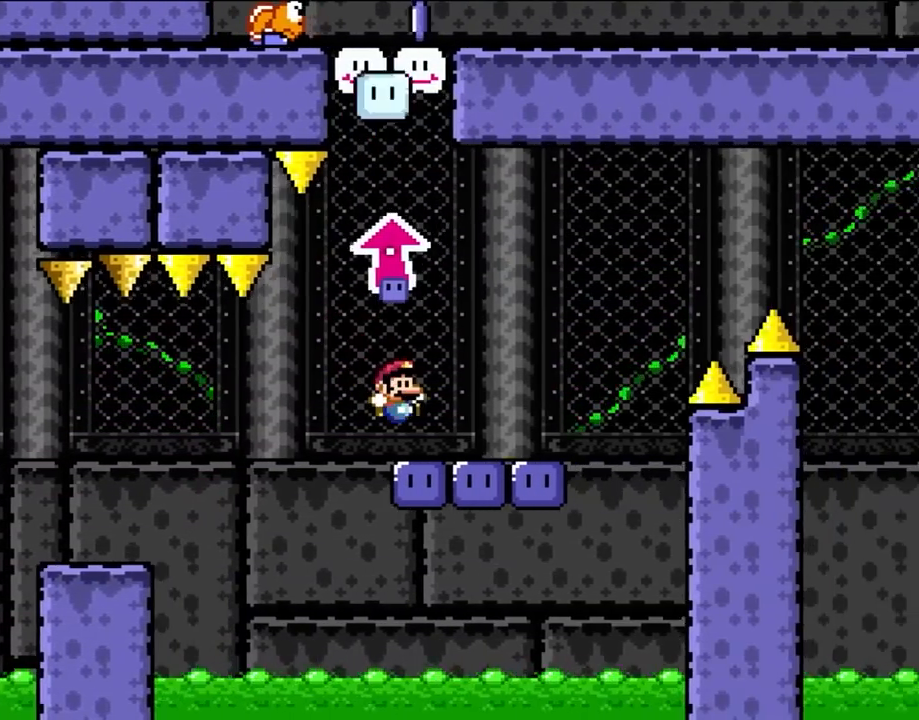
{"buttons": ["B", "Y", "DPAD_RIGHT"], "events": [[17, "Y", "down"], [183, "B", "up"], [183, "Y", "up"], [317, "DPAD_UP", "up"], [350, "B", "down"], [350, "Y", "down"], [383, "DPAD_UP", "down"], [433, "DPAD_UP", "up"]]}
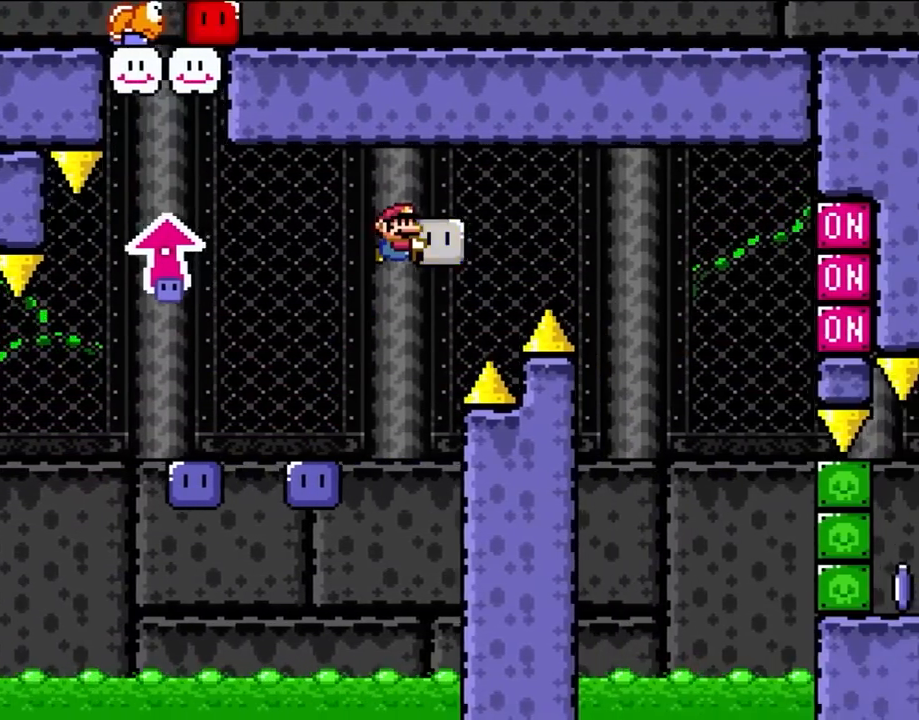
{"buttons": ["B", "Y", "DPAD_RIGHT"], "events": []}
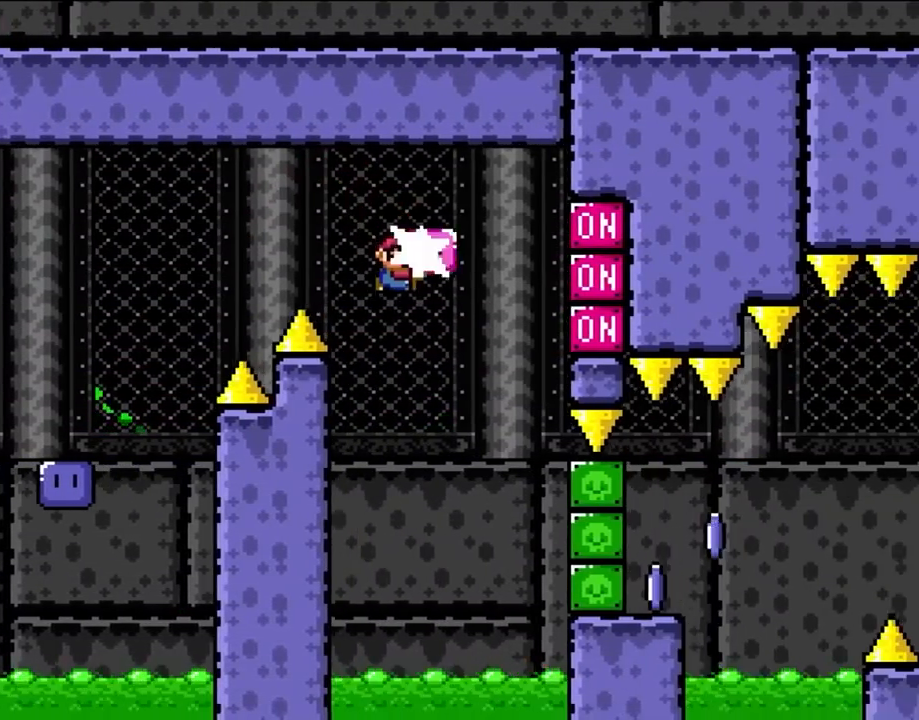
{"buttons": ["Y", "DPAD_RIGHT"], "events": [[117, "Y", "up"], [167, "Y", "down"], [367, "B", "up"]]}
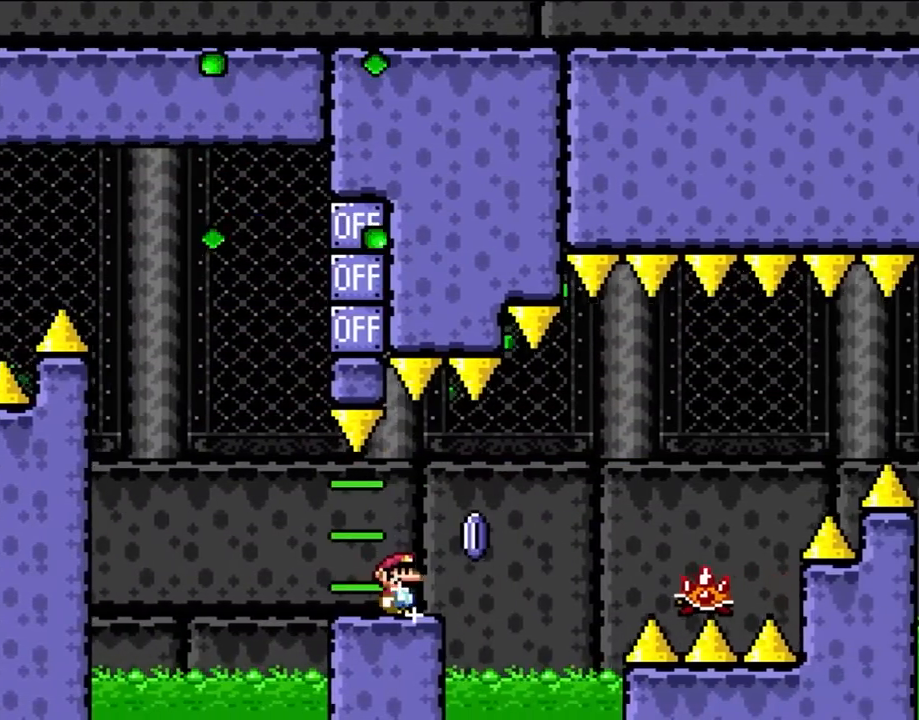
{"buttons": ["DPAD_UP", "DPAD_LEFT"], "events": [[117, "Y", "up"], [183, "A", "down"], [317, "A", "up"], [417, "DPAD_RIGHT", "up"], [417, "DPAD_UP", "down"], [433, "DPAD_LEFT", "down"], [433, "DPAD_UP", "up"], [467, "DPAD_UP", "down"]]}
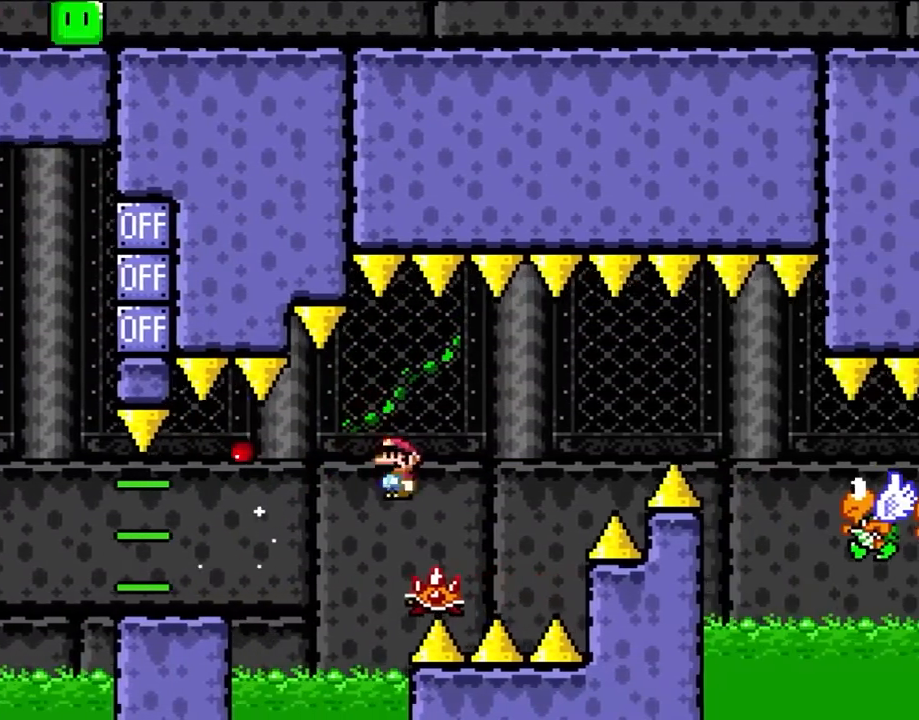
{"buttons": ["A", "DPAD_RIGHT"], "events": [[17, "DPAD_LEFT", "up"], [17, "DPAD_RIGHT", "down"], [17, "DPAD_UP", "up"], [150, "A", "down"], [317, "A", "up"], [417, "A", "down"]]}
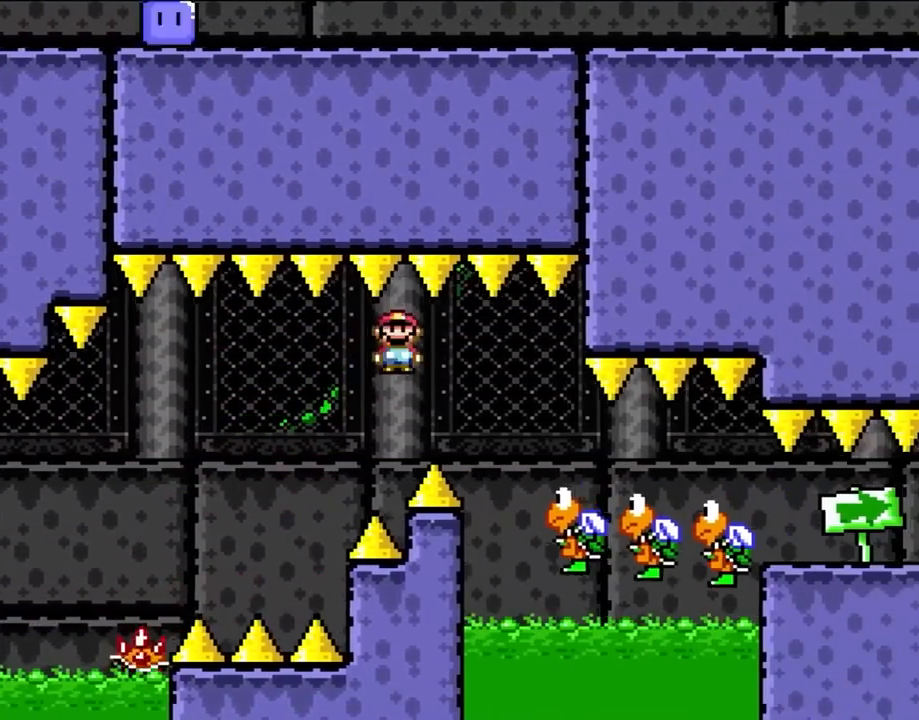
{"buttons": ["A", "DPAD_RIGHT"], "events": [[150, "A", "up"], [283, "A", "down"]]}
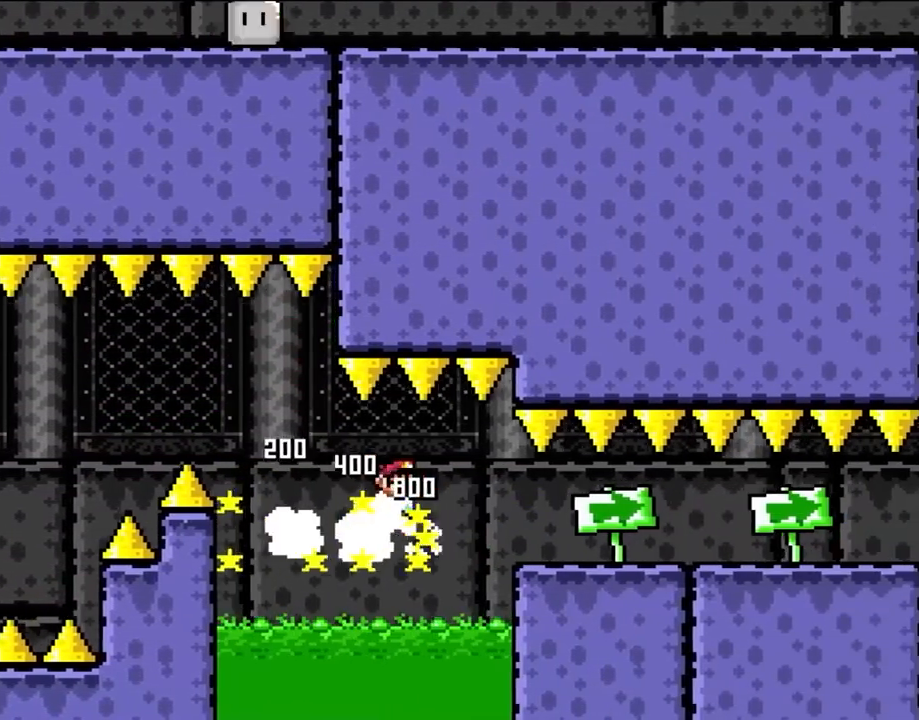
{"buttons": ["A", "DPAD_RIGHT"], "events": []}
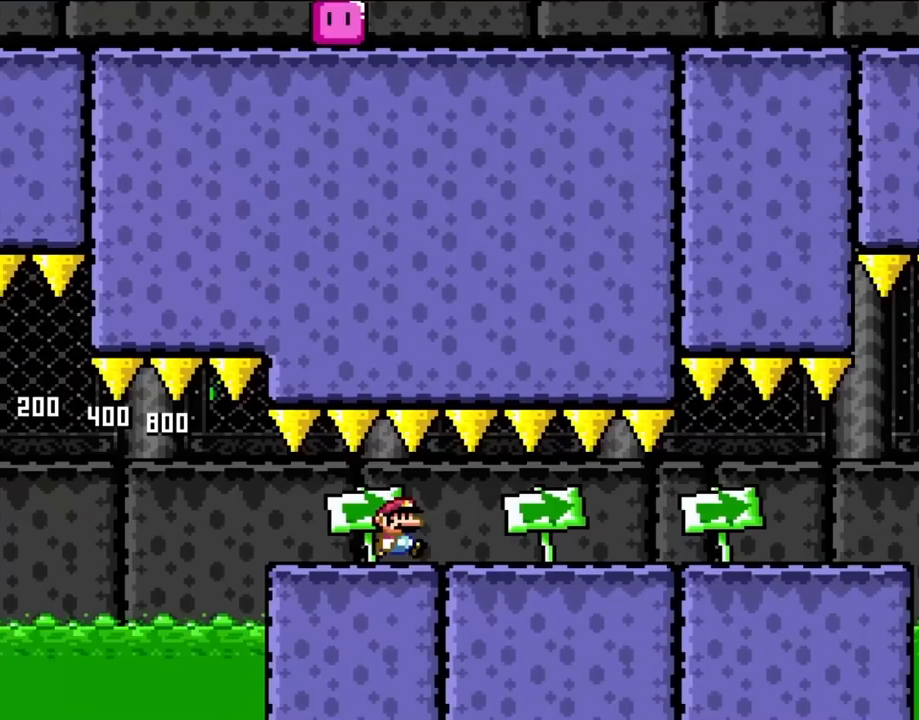
{"buttons": ["DPAD_RIGHT"], "events": [[50, "A", "up"]]}
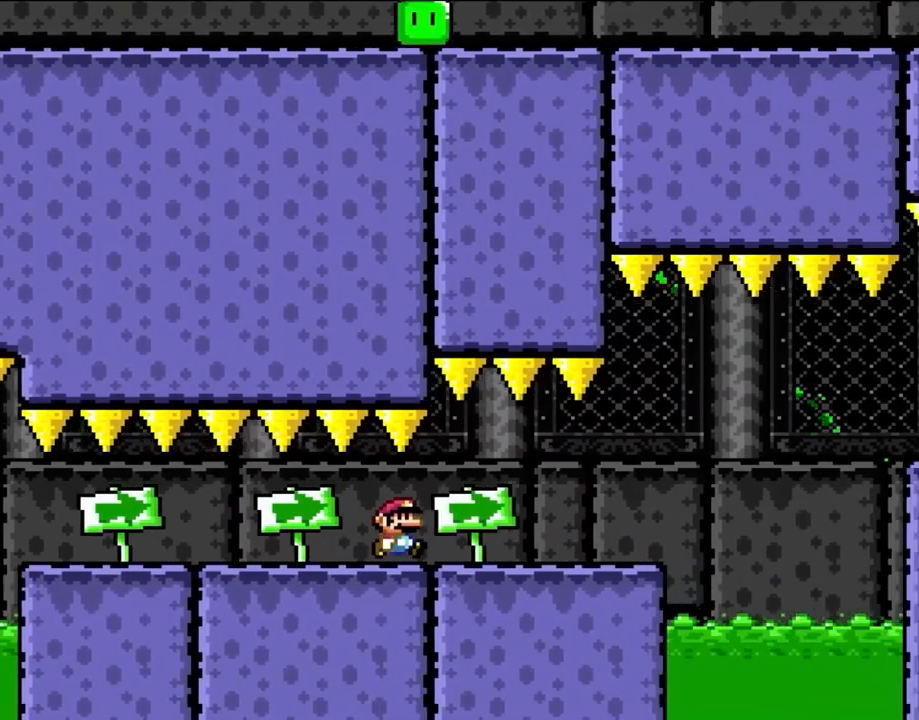
{"buttons": ["DPAD_RIGHT"], "events": []}
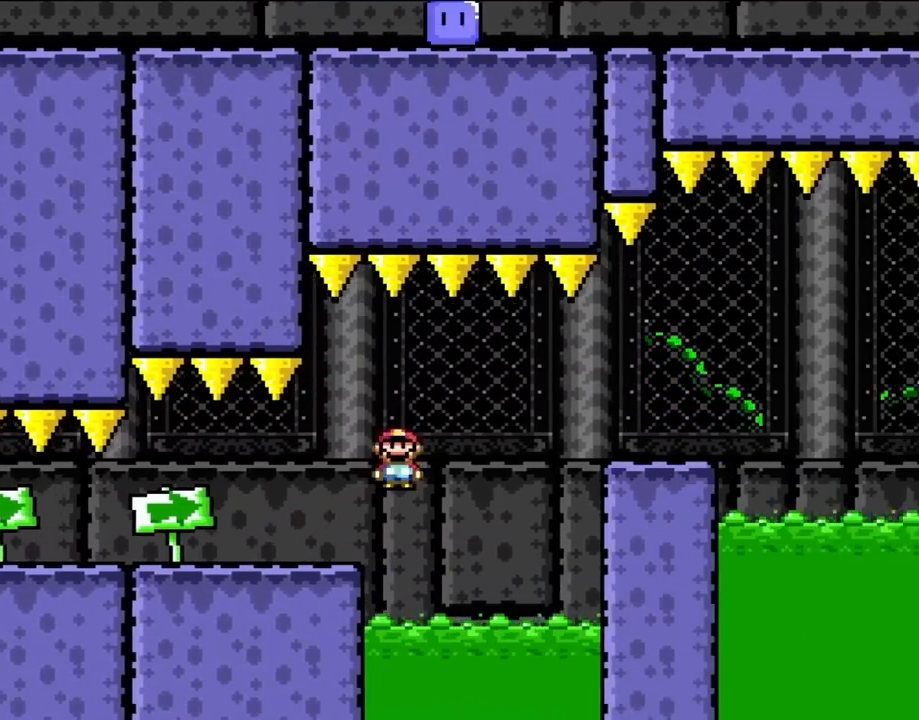
{"buttons": ["DPAD_RIGHT"], "events": [[17, "A", "down"], [83, "A", "up"]]}
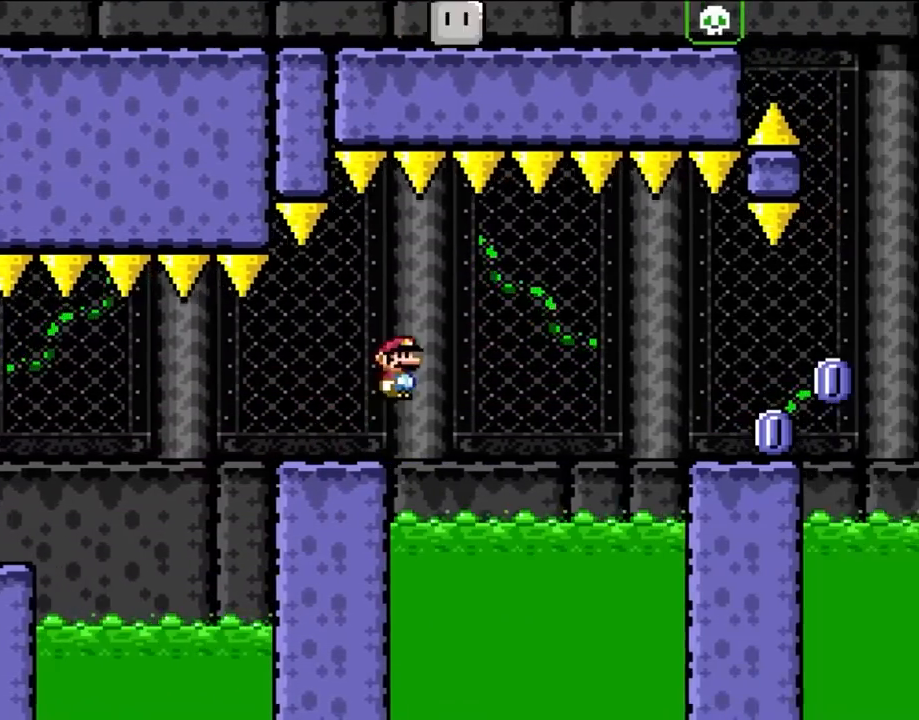
{"buttons": ["DPAD_RIGHT"], "events": []}
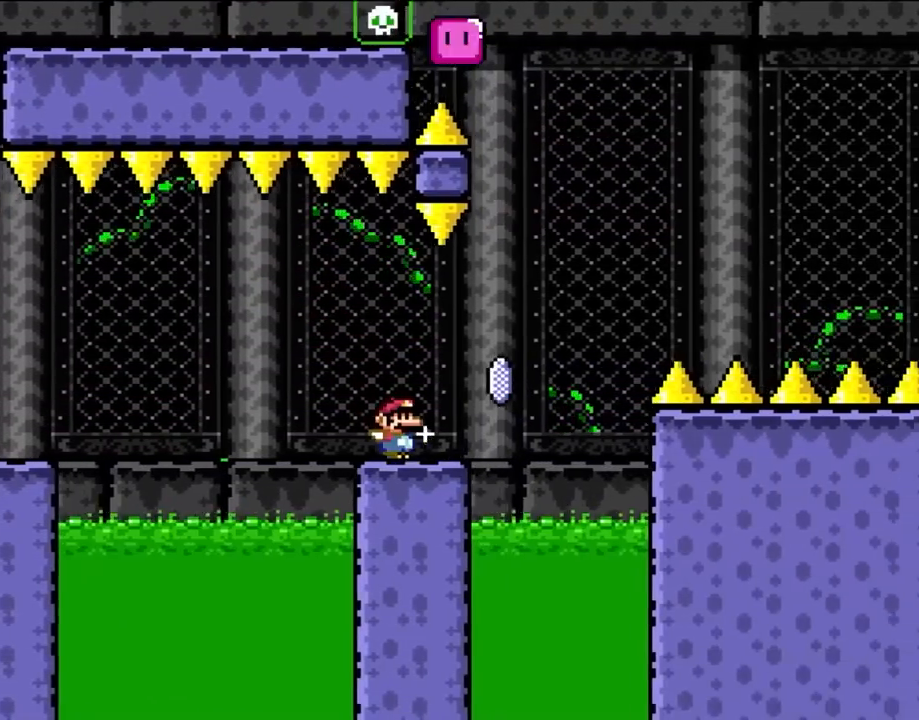
{"buttons": ["A", "DPAD_RIGHT"], "events": [[150, "A", "down"]]}
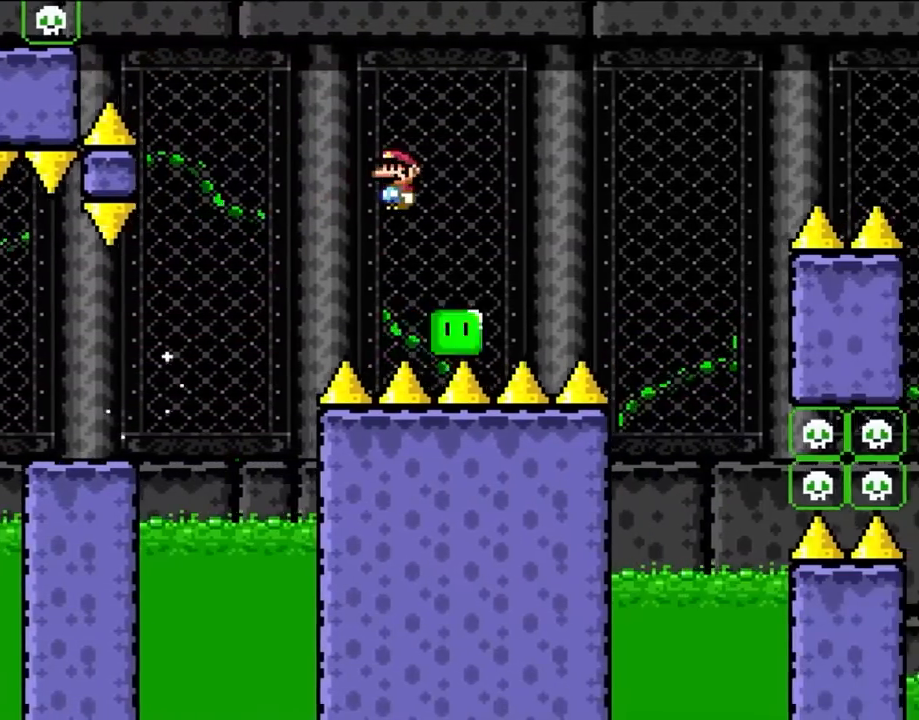
{"buttons": ["A", "DPAD_RIGHT"], "events": []}
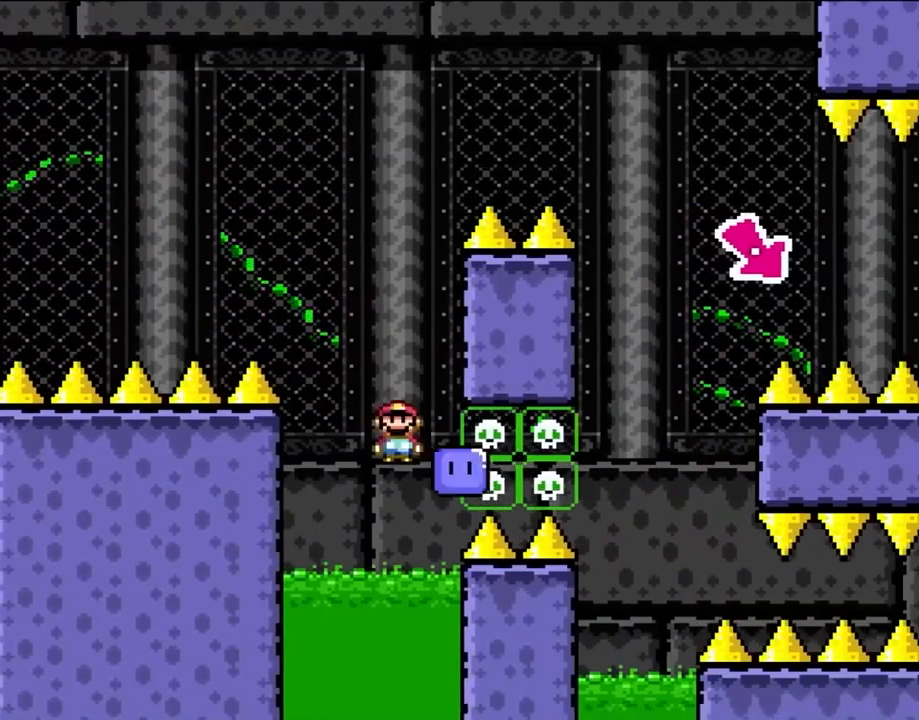
{"buttons": ["A", "DPAD_RIGHT"], "events": [[183, "DPAD_UP", "down"], [283, "DPAD_UP", "up"]]}
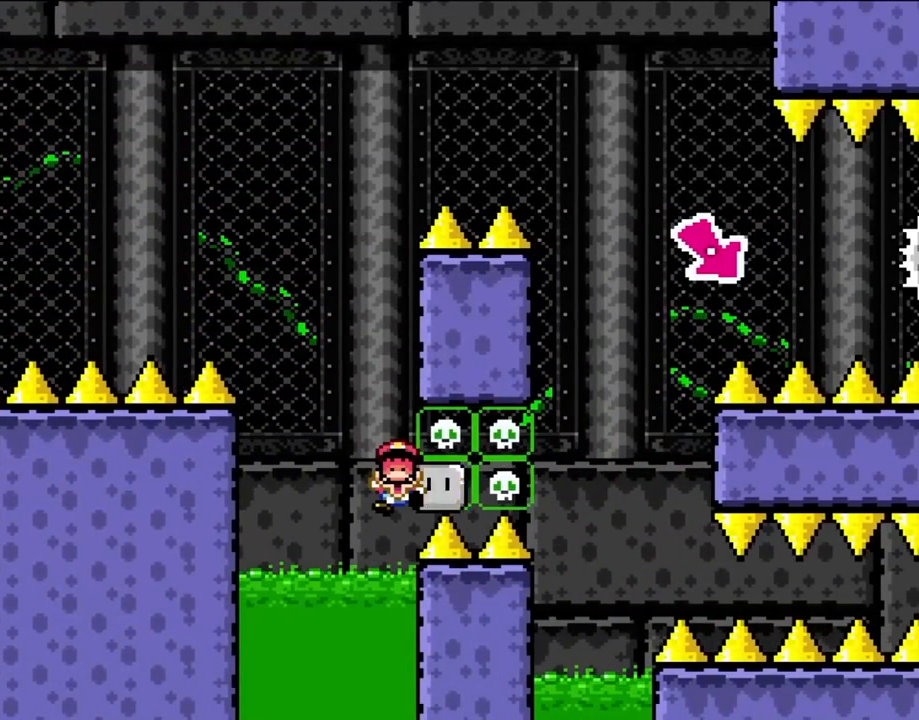
{"buttons": [], "events": [[17, "A", "up"], [17, "DPAD_RIGHT", "up"]]}
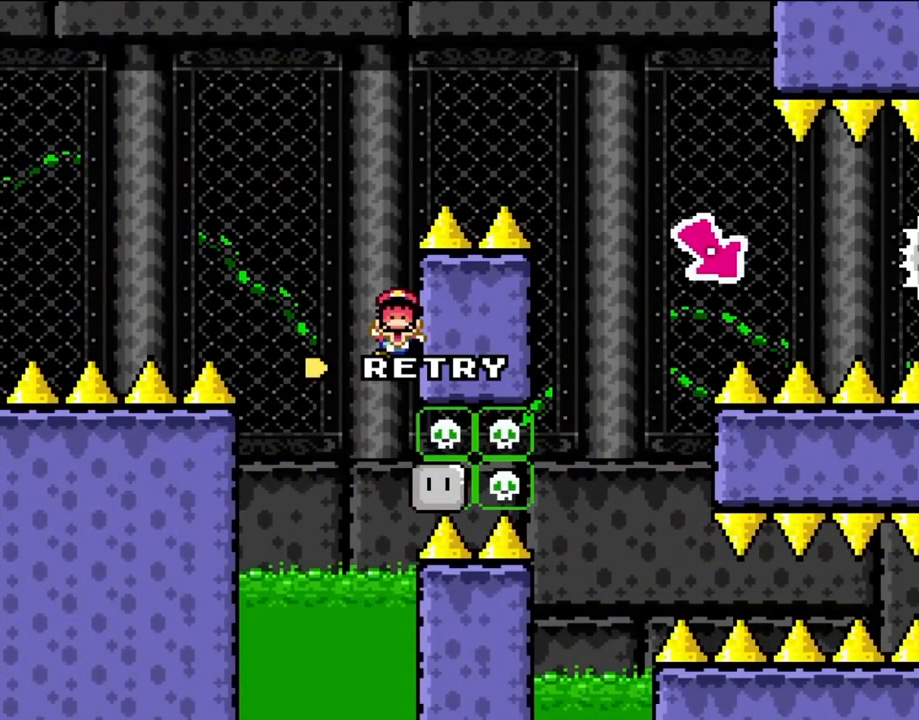
{"buttons": [], "events": []}
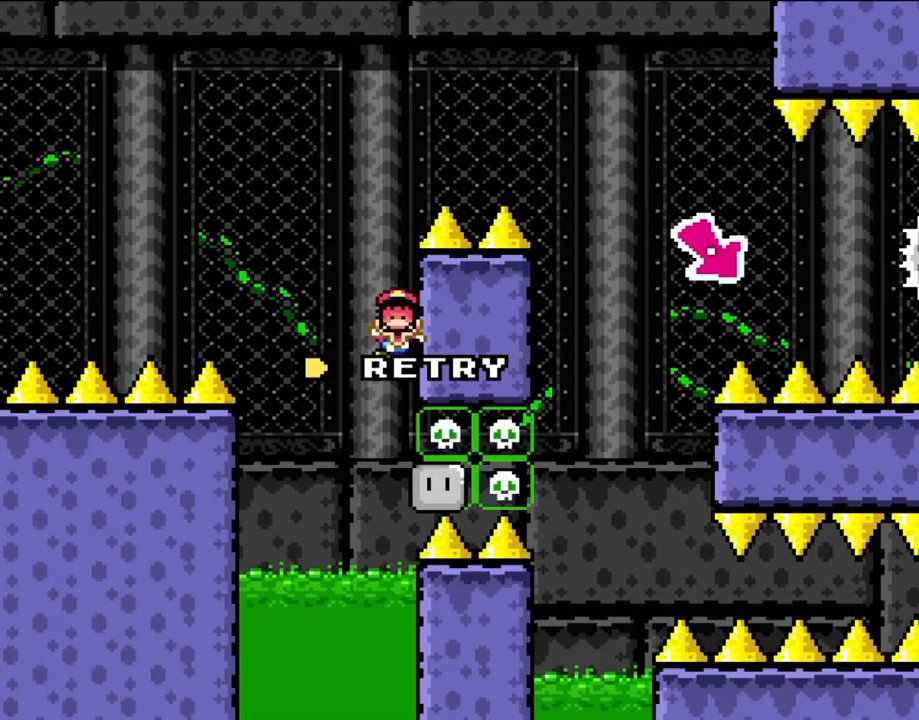
{"buttons": [], "events": []}
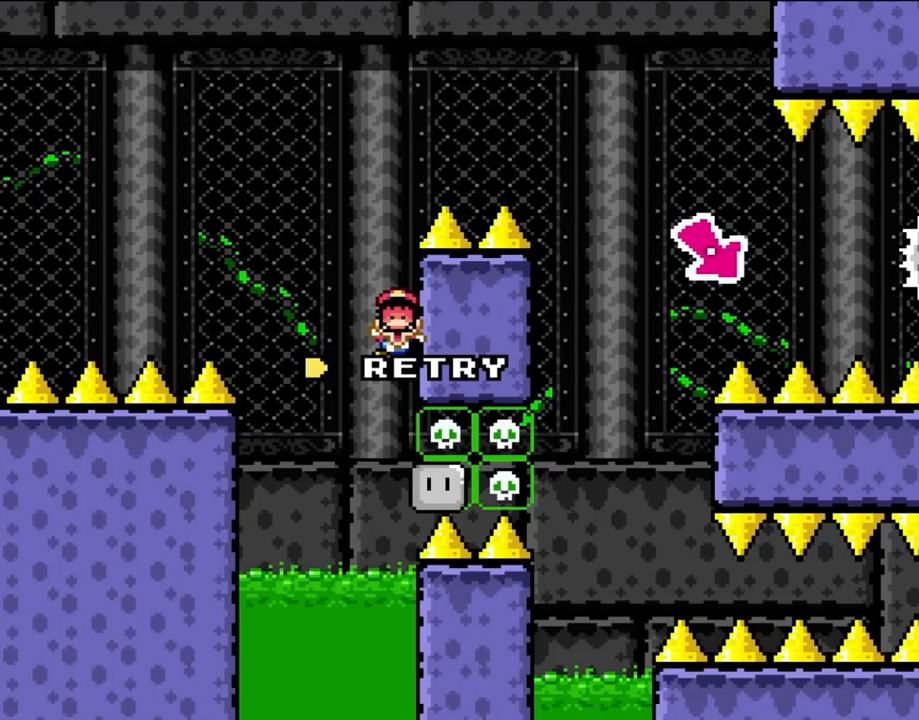
{"buttons": [], "events": []}